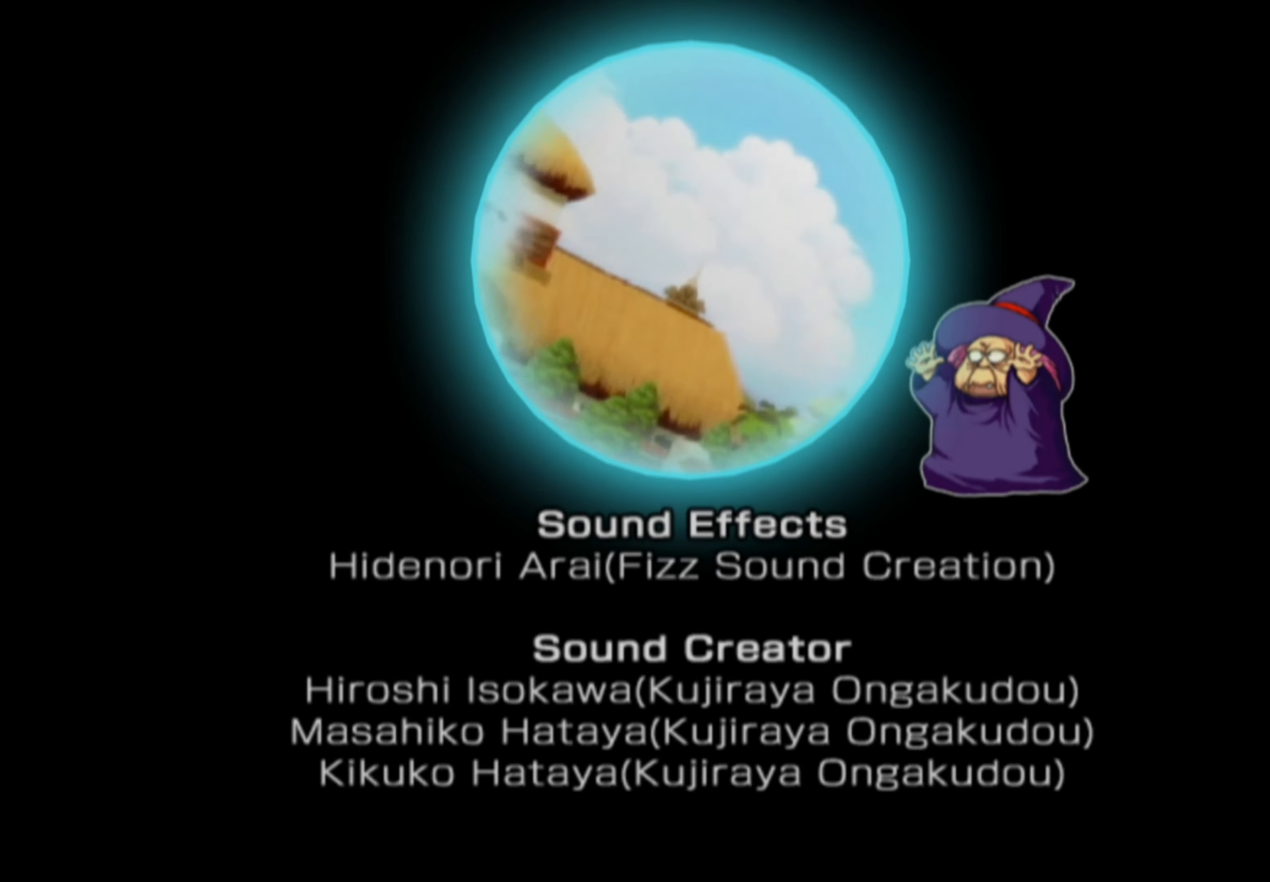
Gameplay with a controller (PlayStation layout); each line is a JSON object with the inputs held at the frame after it. "events" lists button and stick changes between this image and that frame as [ms after this image, input, new state], when the widget could be followed in between. Not read: L3 R3.
{"buttons": [], "left_stick": "left", "right_stick": "center", "events": [[500, "left_stick", "left"]]}
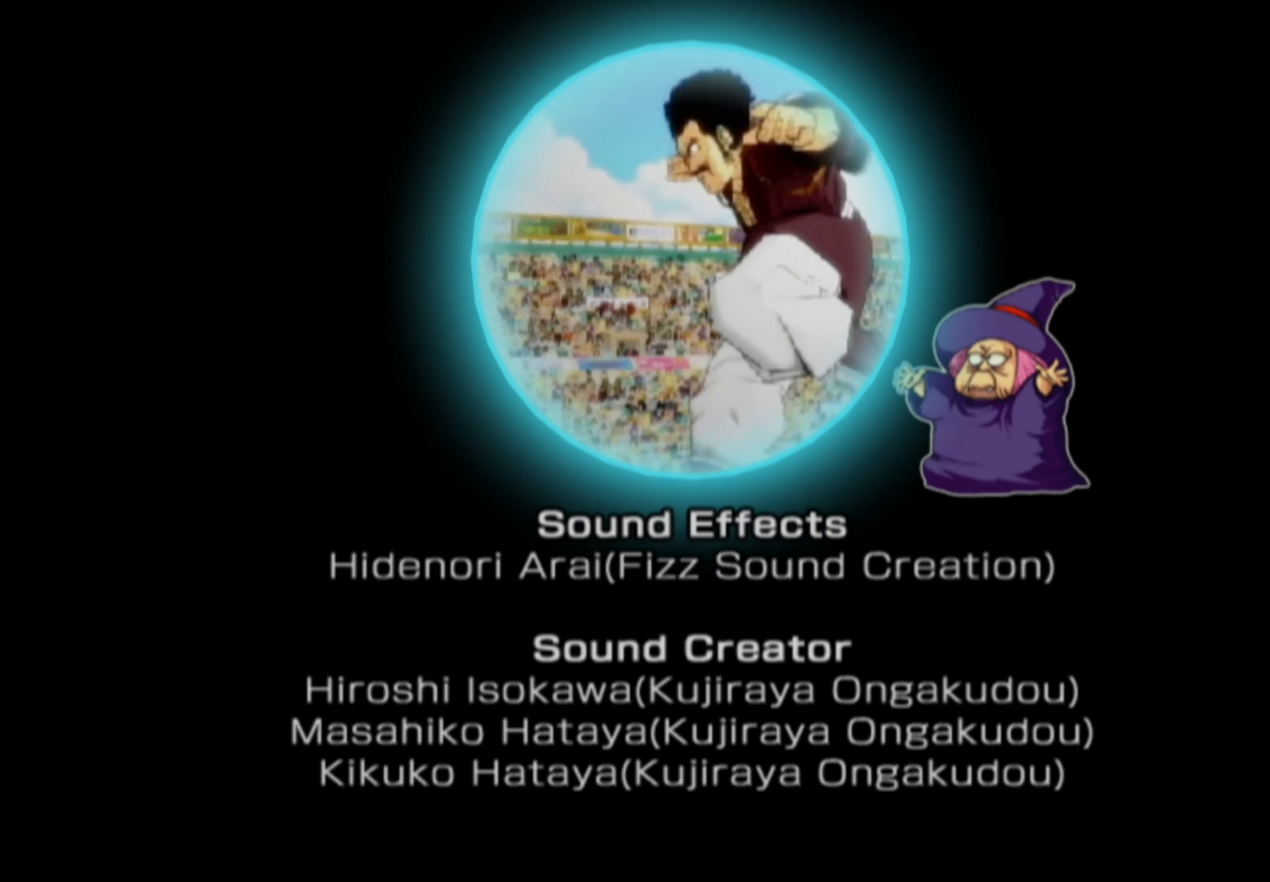
{"buttons": [], "left_stick": "down-right", "right_stick": "center", "events": [[133, "left_stick", "up"], [216, "left_stick", "right"], [333, "left_stick", "left"], [400, "left_stick", "up"], [483, "left_stick", "down-right"]]}
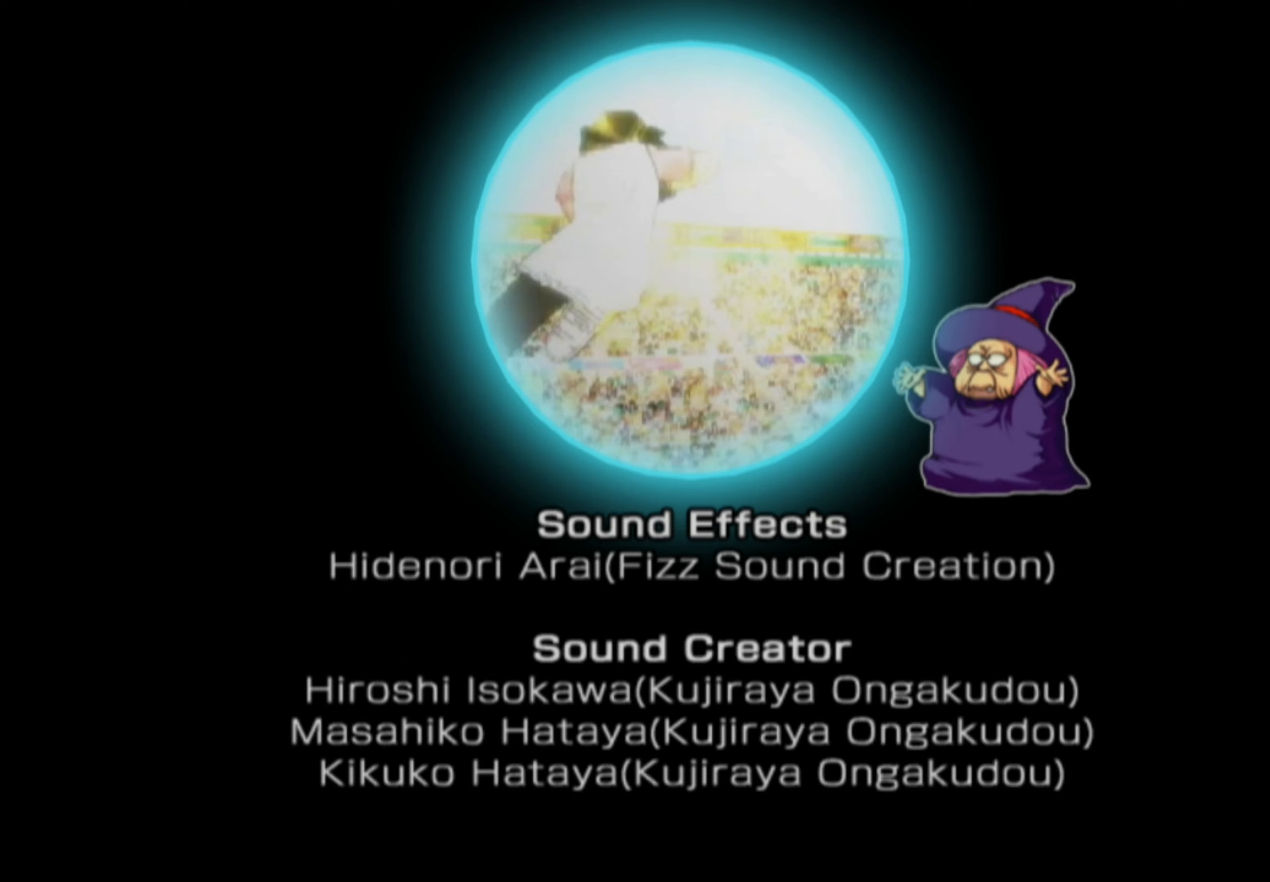
{"buttons": [], "left_stick": "down-right", "right_stick": "center", "events": [[33, "left_stick", "down"], [100, "left_stick", "left"], [150, "left_stick", "up"], [200, "left_stick", "right"], [267, "left_stick", "down"], [333, "left_stick", "left"], [400, "left_stick", "up"], [483, "left_stick", "down-right"]]}
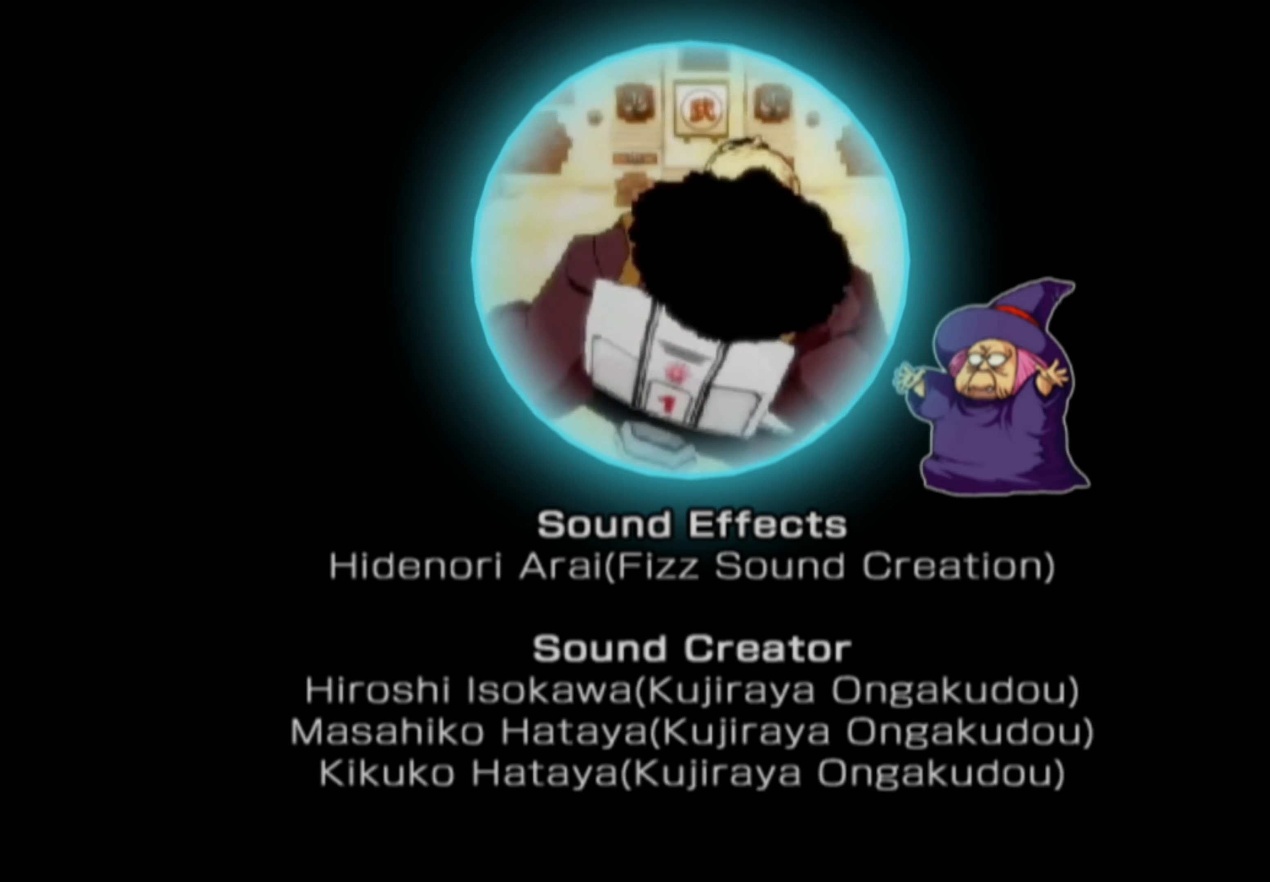
{"buttons": [], "left_stick": "down-right", "right_stick": "center", "events": [[33, "left_stick", "down"], [83, "left_stick", "left"], [150, "left_stick", "up"], [217, "left_stick", "right"], [283, "left_stick", "down"], [333, "left_stick", "left"], [383, "left_stick", "center"], [467, "left_stick", "down-right"]]}
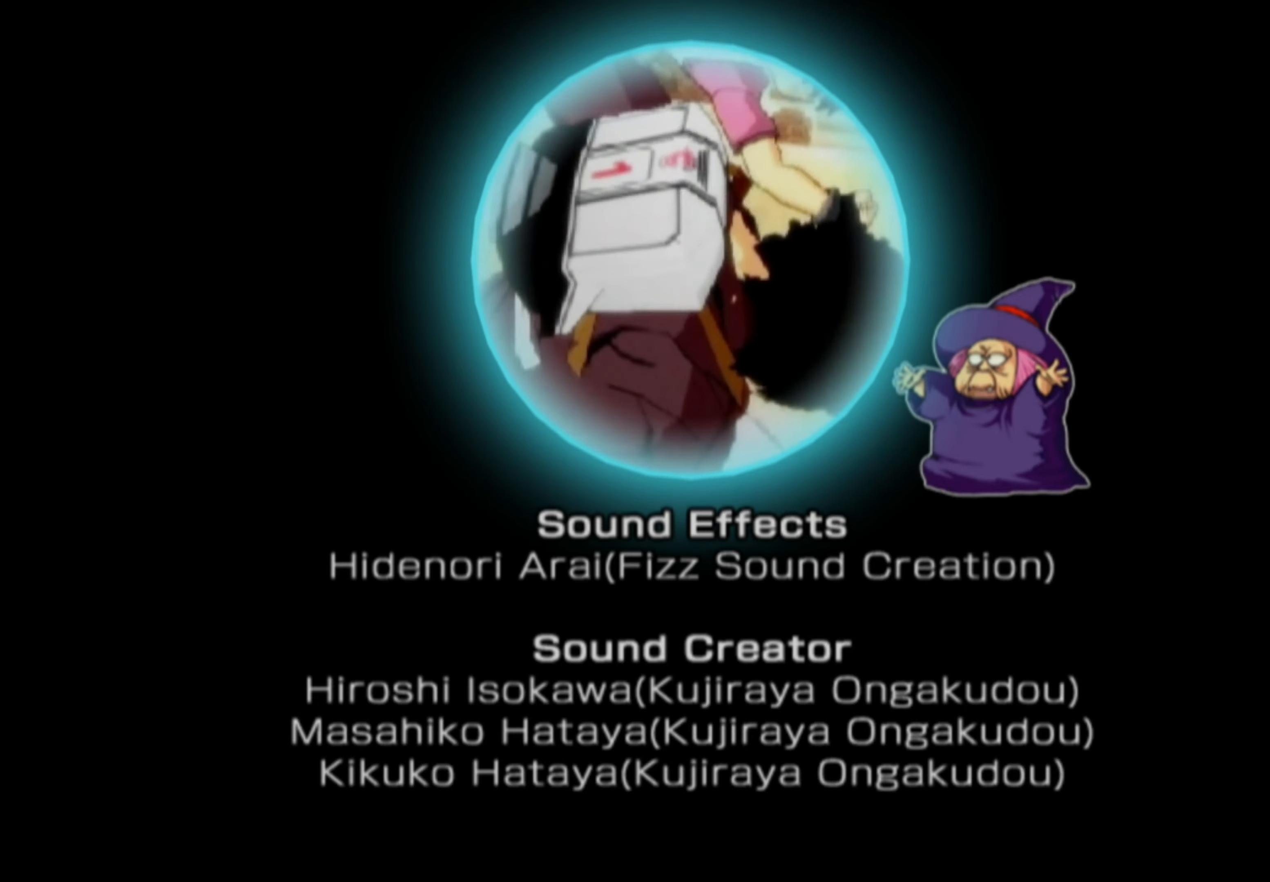
{"buttons": [], "left_stick": "center", "right_stick": "center", "events": [[83, "left_stick", "center"]]}